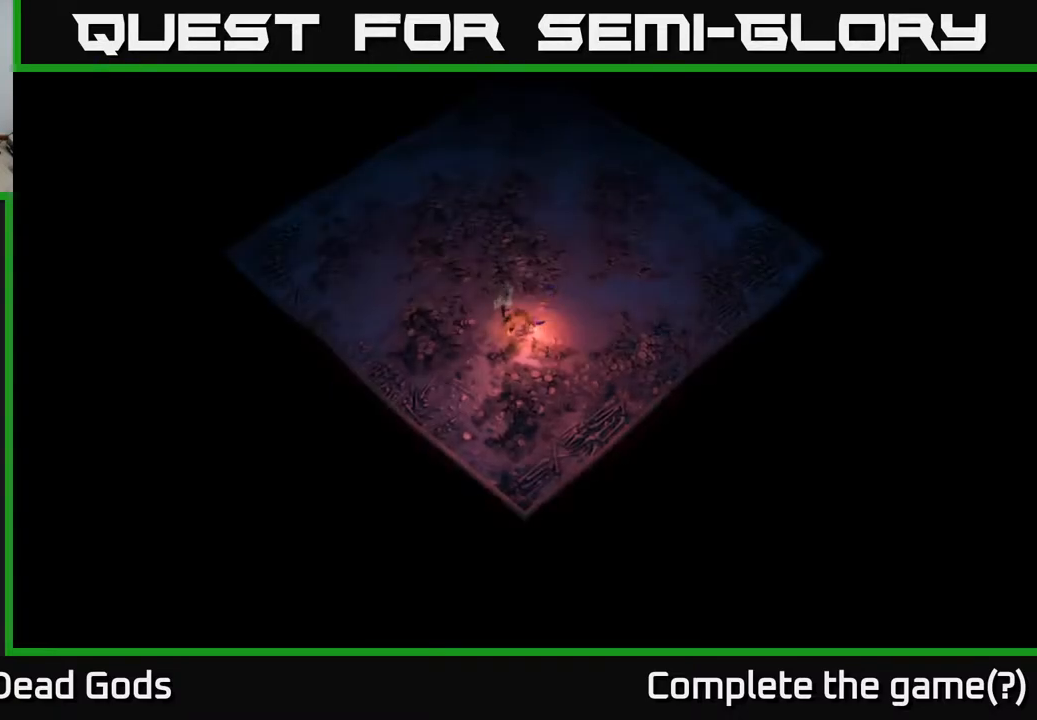
Gameplay with a controller (Xbox layout); each line is a JSON object with the inputs held at the frame after it. "events" lists button and stick changes between this image and that frame as [ms after this image, input, new state], when the widget could be followed in between.
{"buttons": [], "left_stick": "up", "right_stick": "center", "events": [[417, "left_stick", "up"]]}
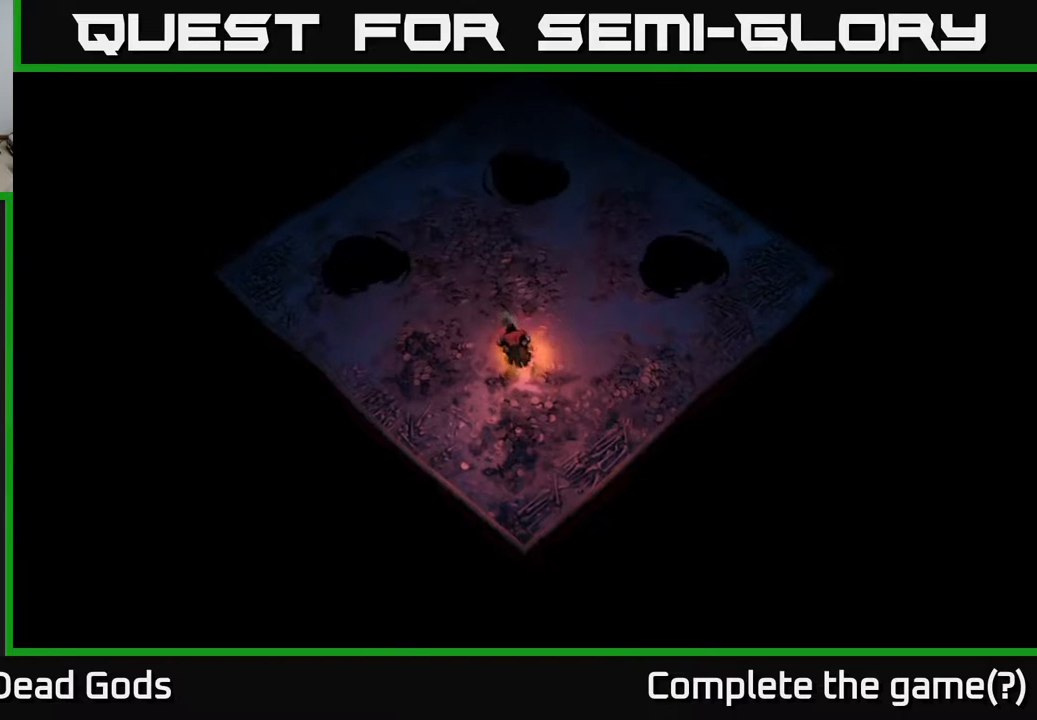
{"buttons": [], "left_stick": "center", "right_stick": "center", "events": [[167, "left_stick", "up-right"], [483, "left_stick", "center"]]}
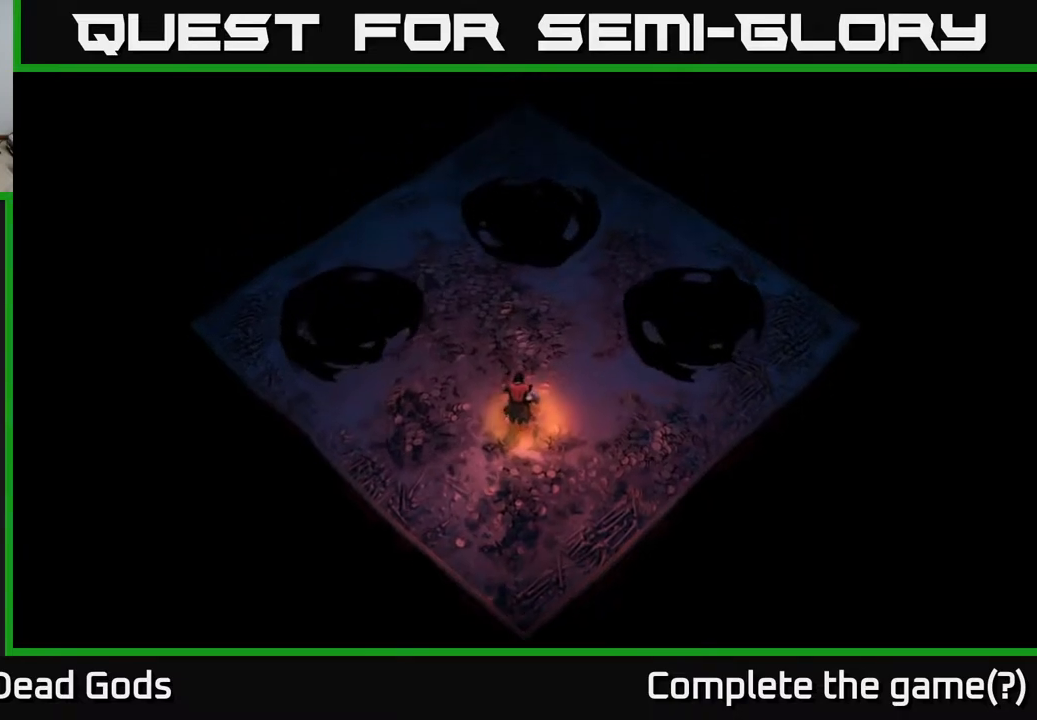
{"buttons": [], "left_stick": "center", "right_stick": "center", "events": []}
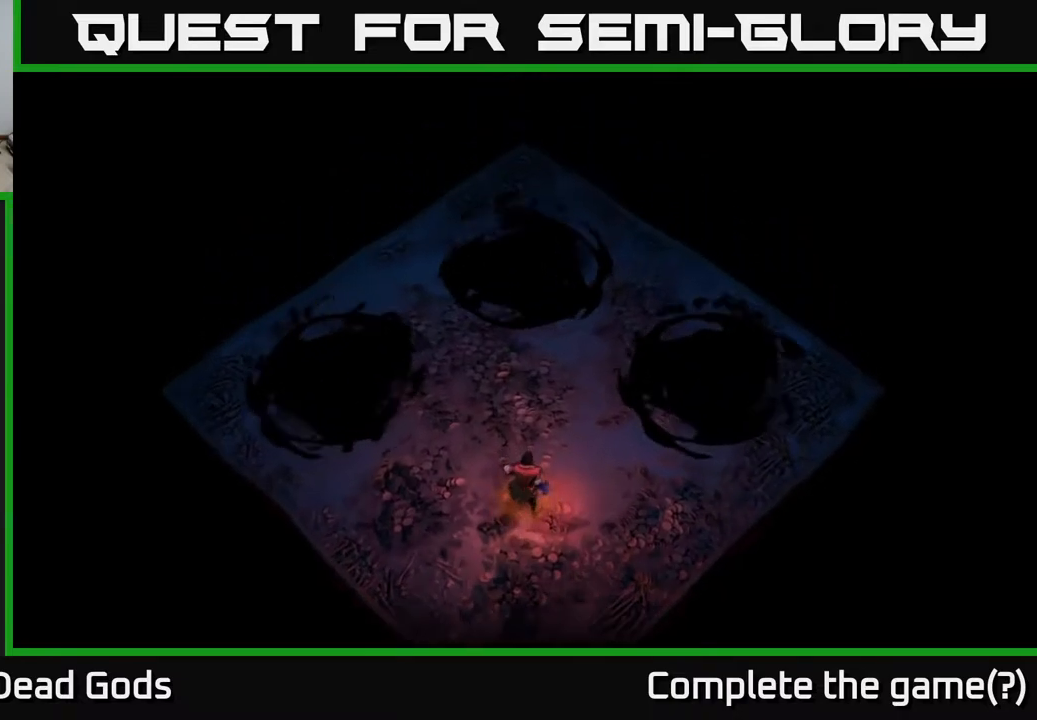
{"buttons": [], "left_stick": "center", "right_stick": "center", "events": []}
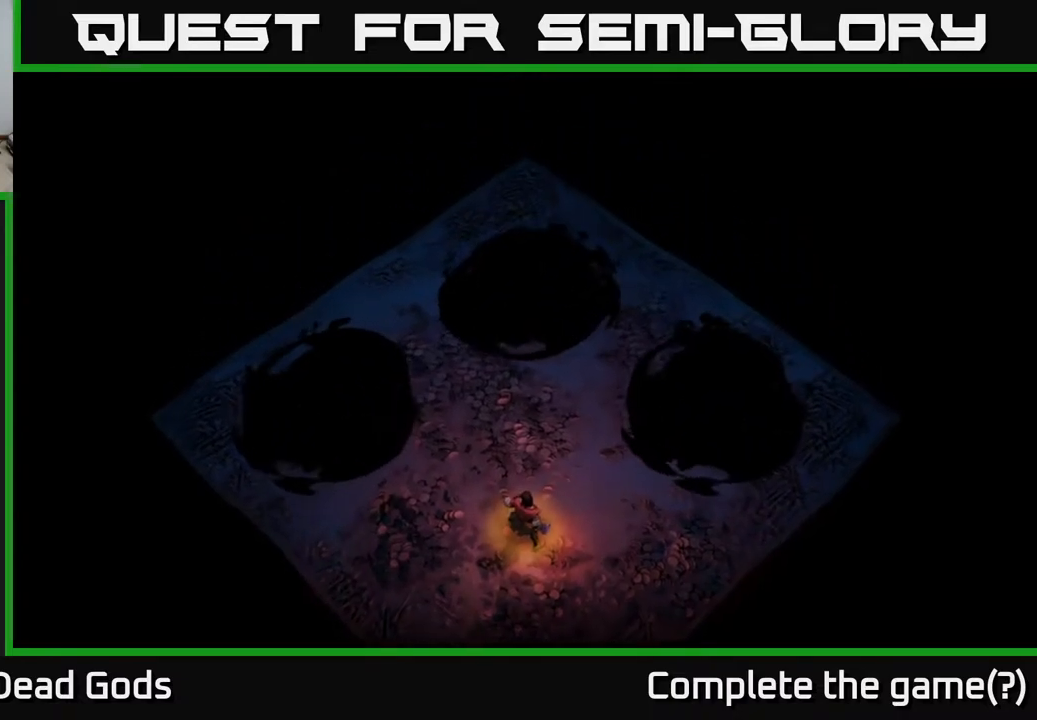
{"buttons": [], "left_stick": "center", "right_stick": "center", "events": []}
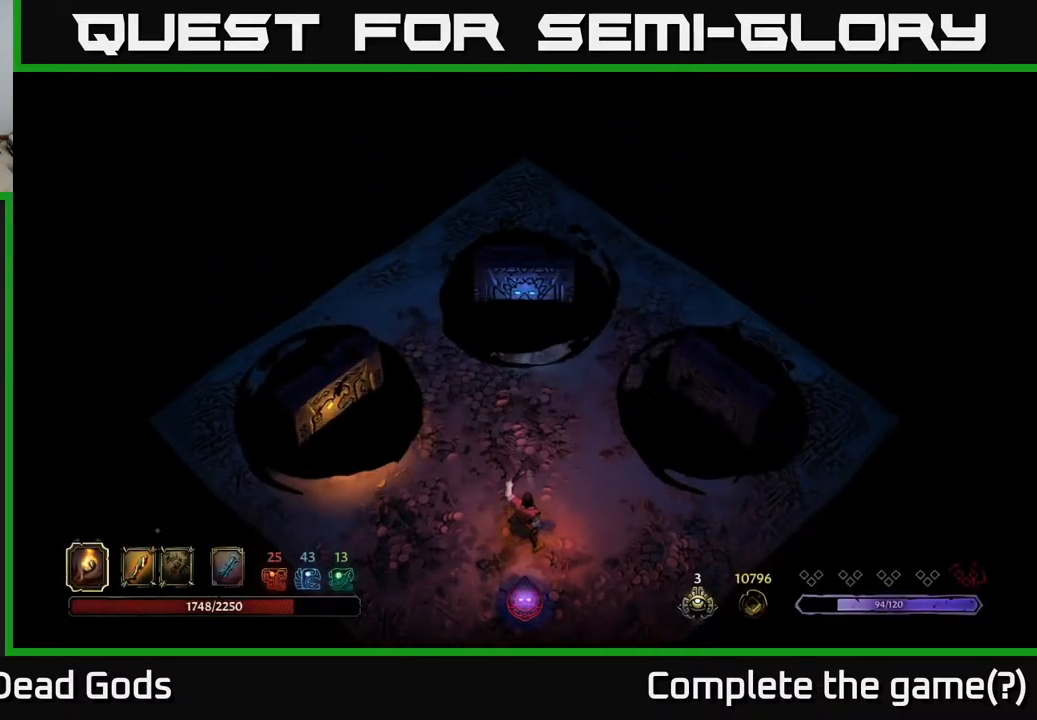
{"buttons": [], "left_stick": "center", "right_stick": "center", "events": []}
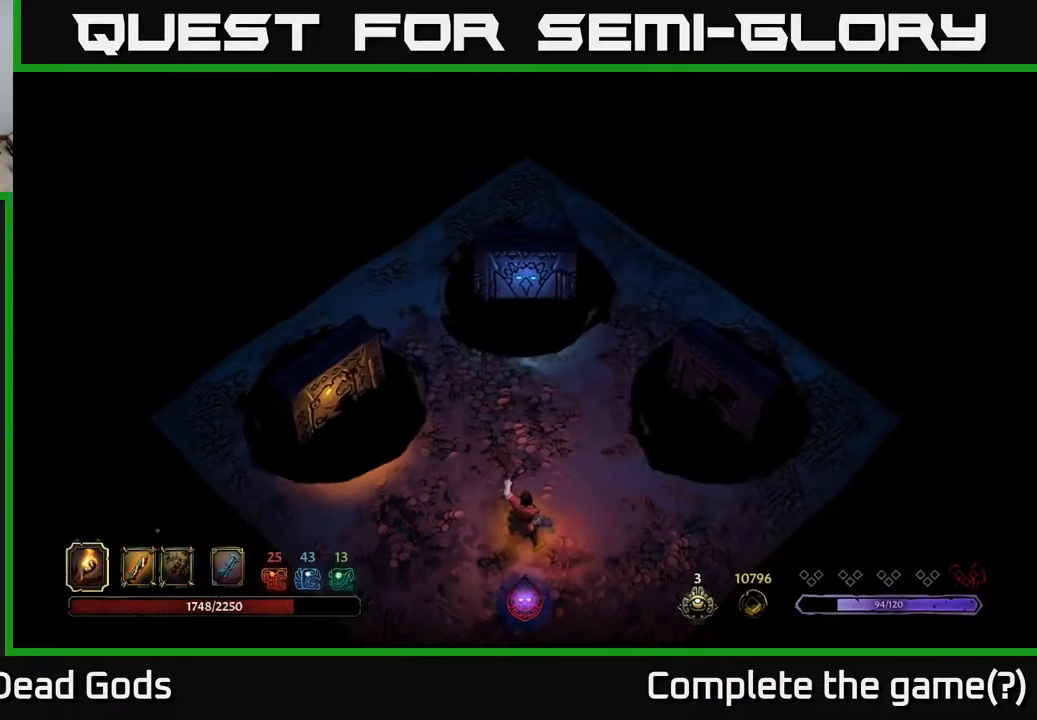
{"buttons": [], "left_stick": "center", "right_stick": "center", "events": []}
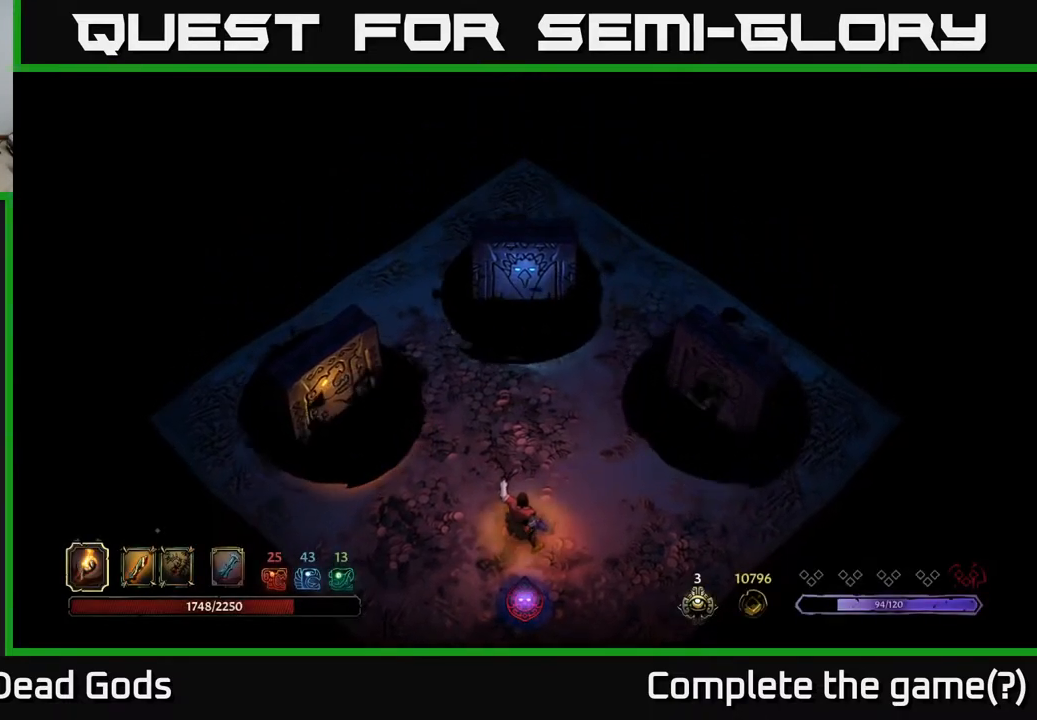
{"buttons": [], "left_stick": "up", "right_stick": "center", "events": [[483, "left_stick", "up"]]}
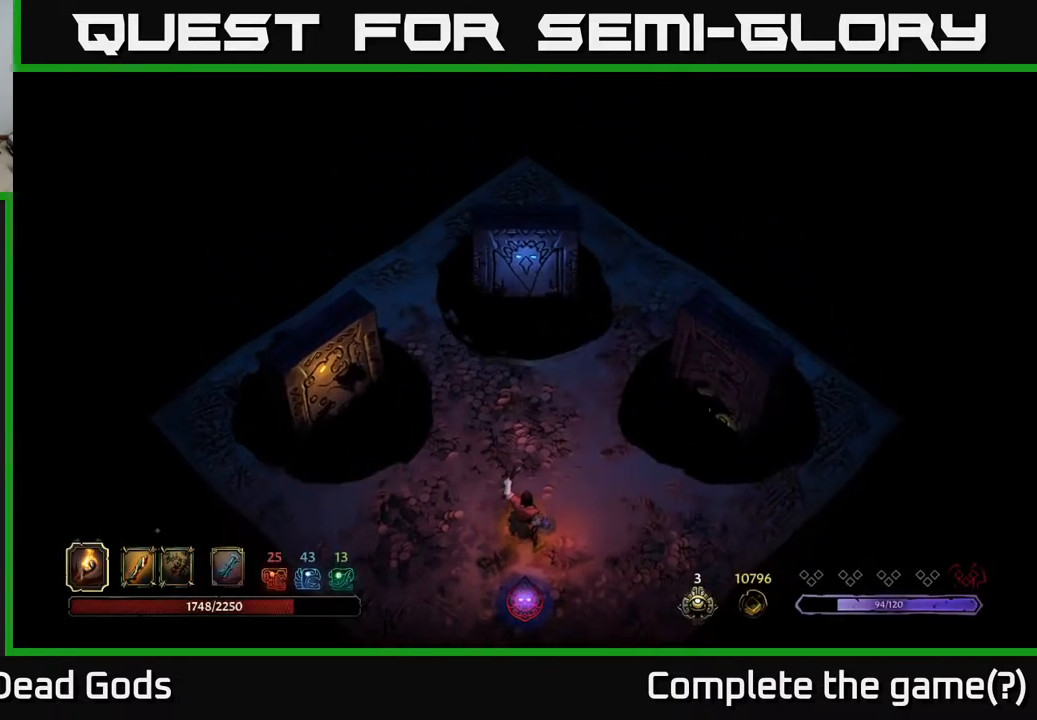
{"buttons": [], "left_stick": "center", "right_stick": "center", "events": [[200, "left_stick", "center"]]}
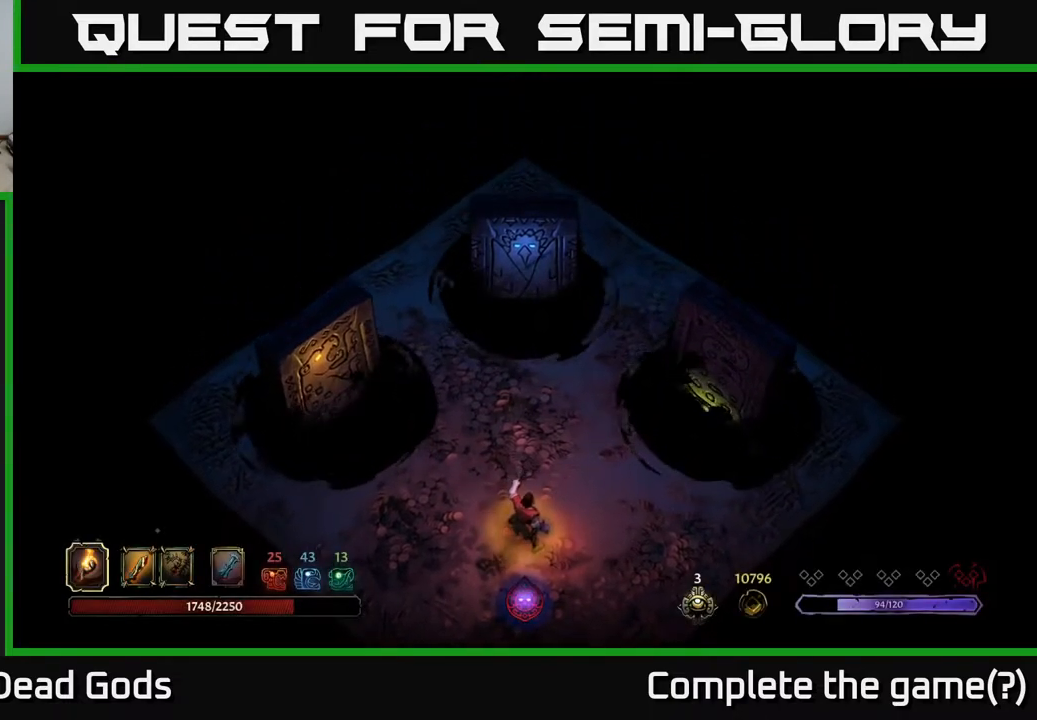
{"buttons": [], "left_stick": "center", "right_stick": "center", "events": []}
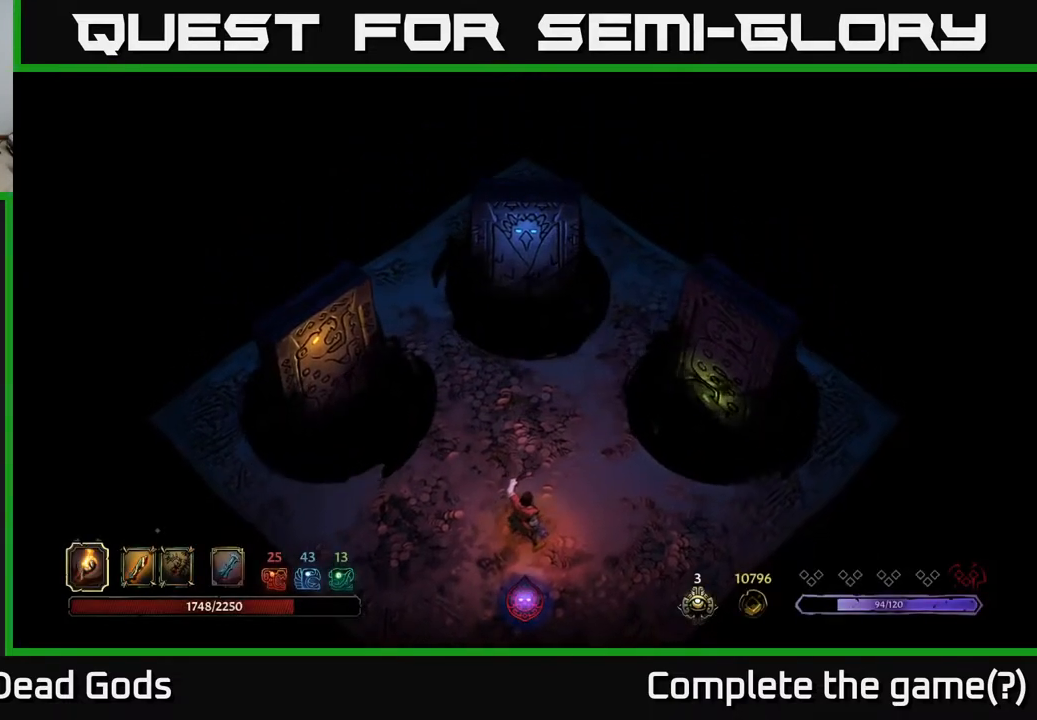
{"buttons": [], "left_stick": "center", "right_stick": "center", "events": []}
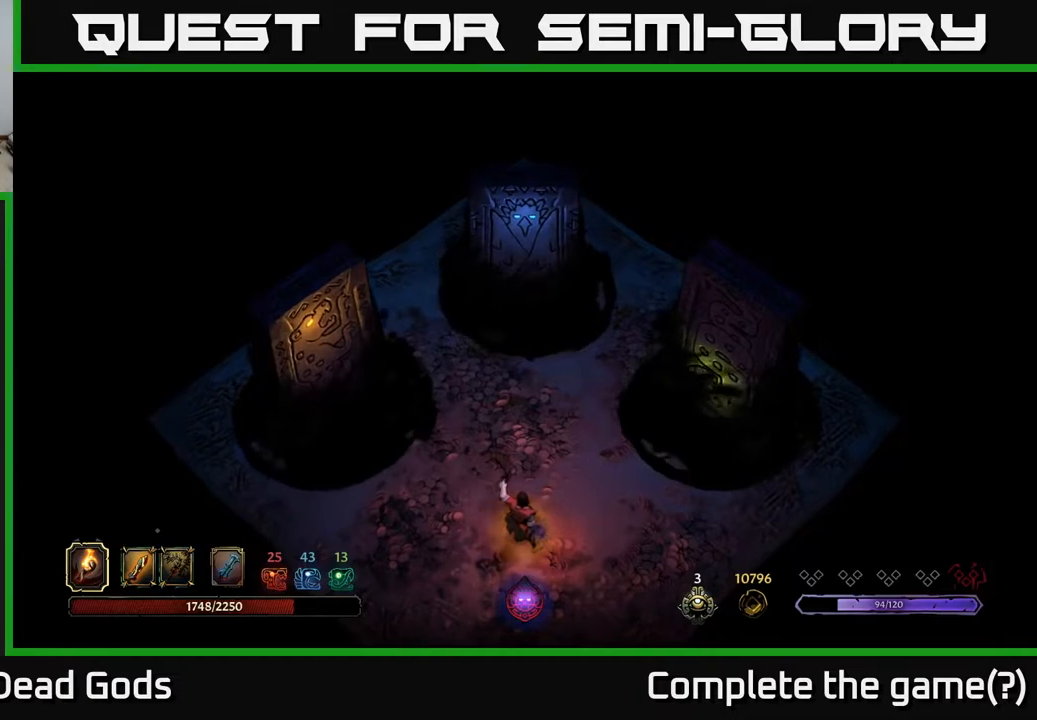
{"buttons": [], "left_stick": "center", "right_stick": "center", "events": []}
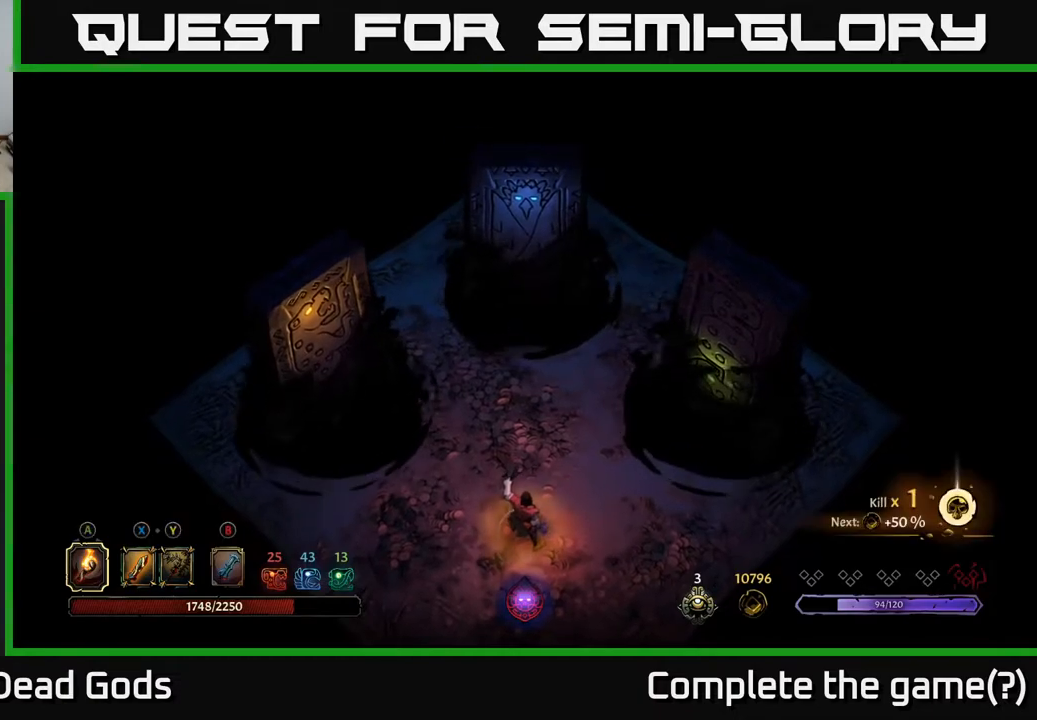
{"buttons": [], "left_stick": "center", "right_stick": "center", "events": []}
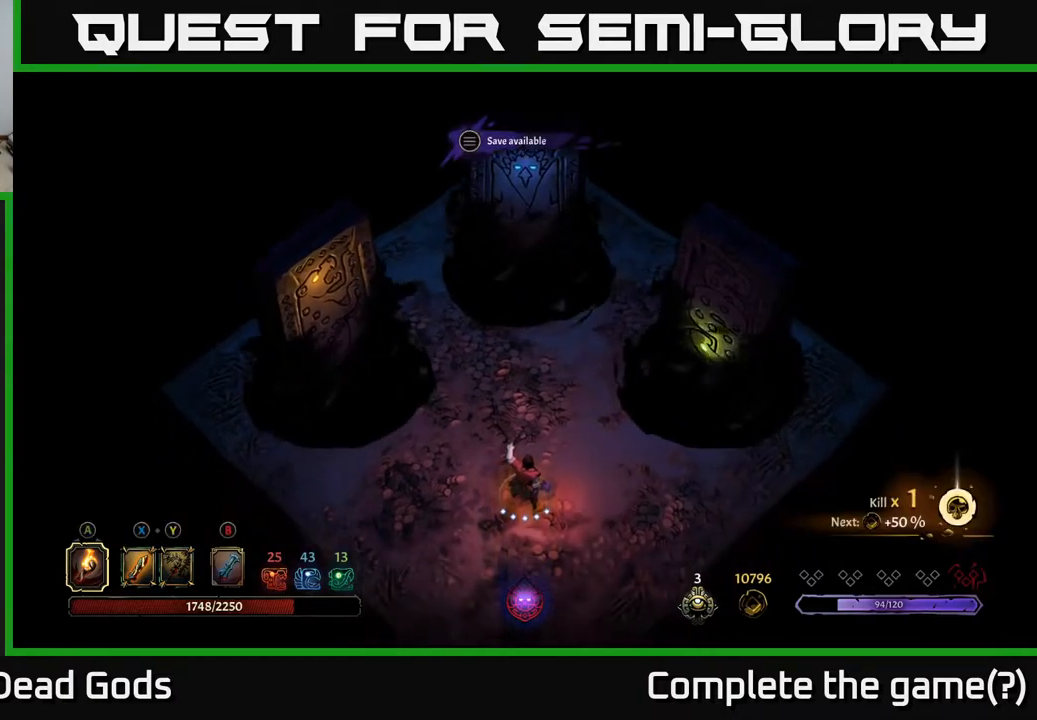
{"buttons": [], "left_stick": "center", "right_stick": "center", "events": []}
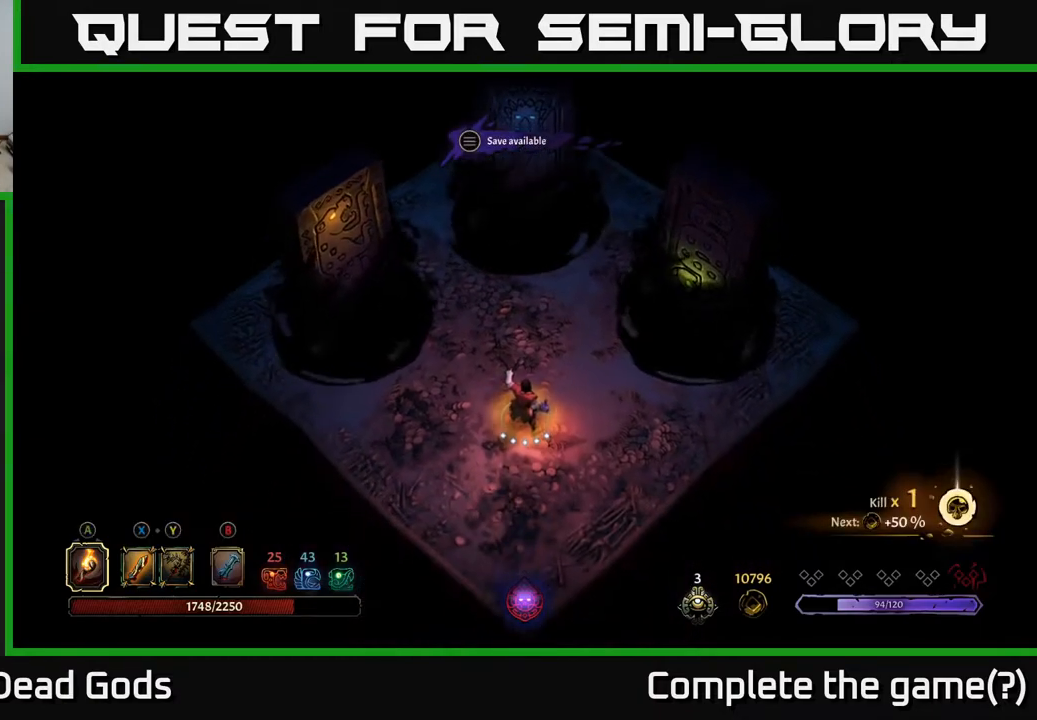
{"buttons": [], "left_stick": "center", "right_stick": "center", "events": []}
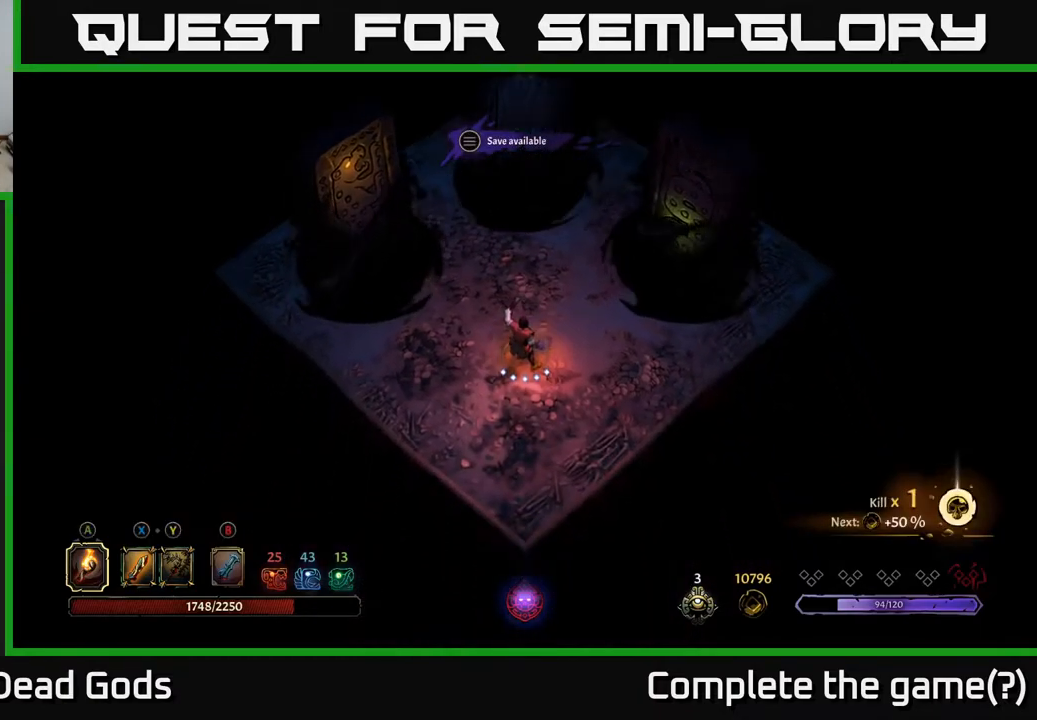
{"buttons": [], "left_stick": "center", "right_stick": "center", "events": []}
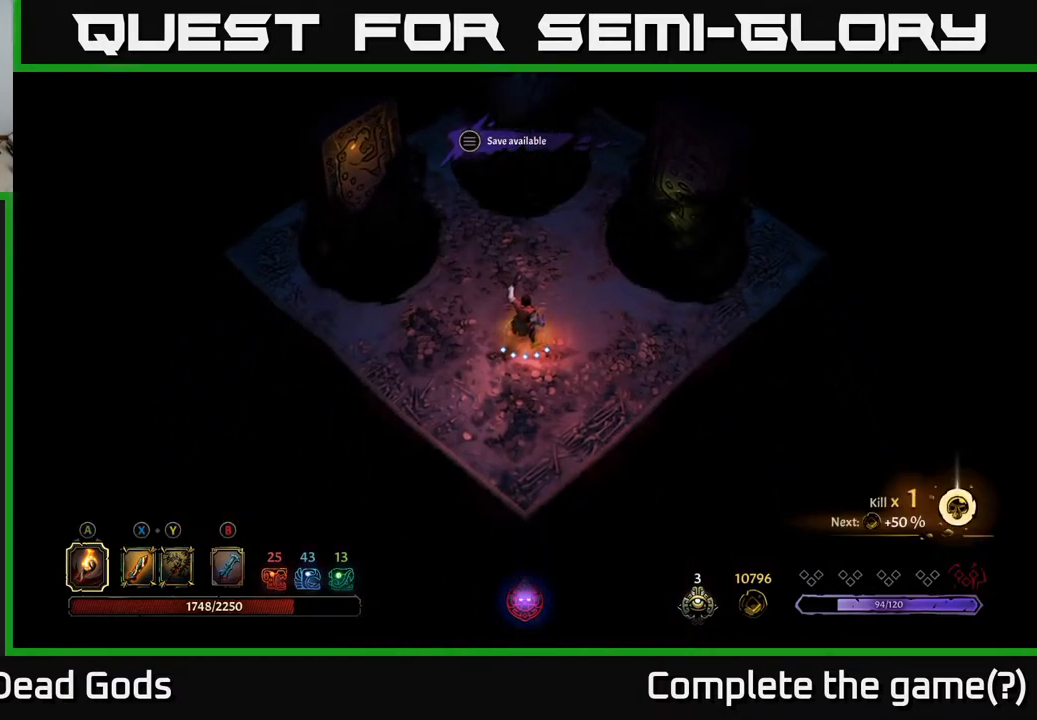
{"buttons": [], "left_stick": "center", "right_stick": "center", "events": [[150, "left_stick", "up"], [250, "left_stick", "center"]]}
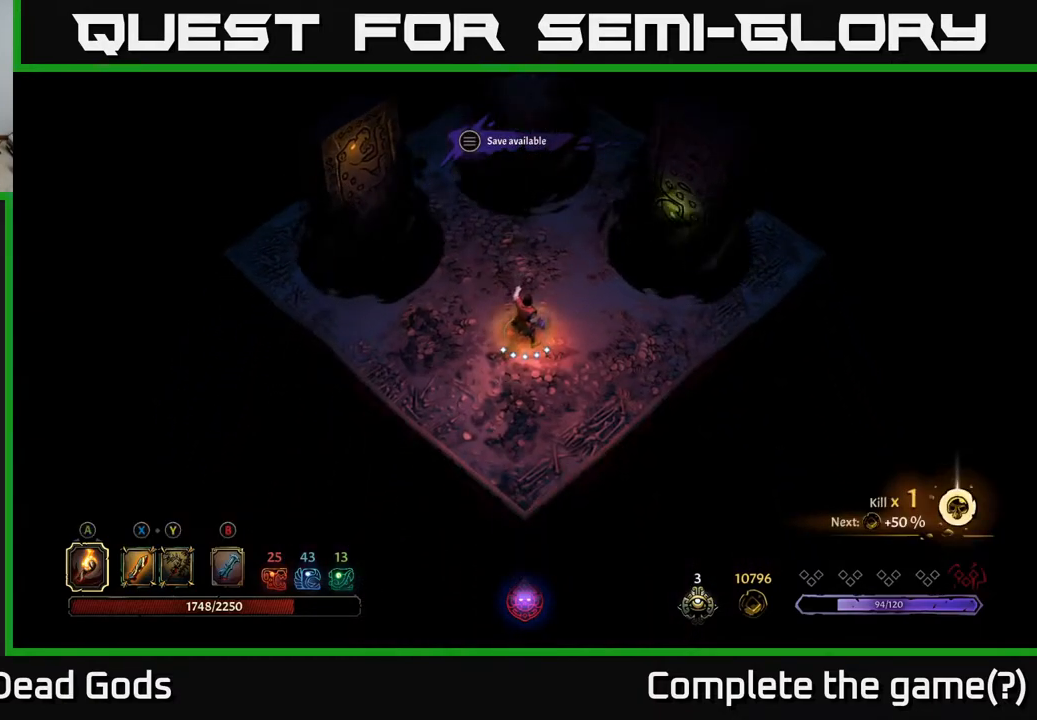
{"buttons": [], "left_stick": "center", "right_stick": "center", "events": []}
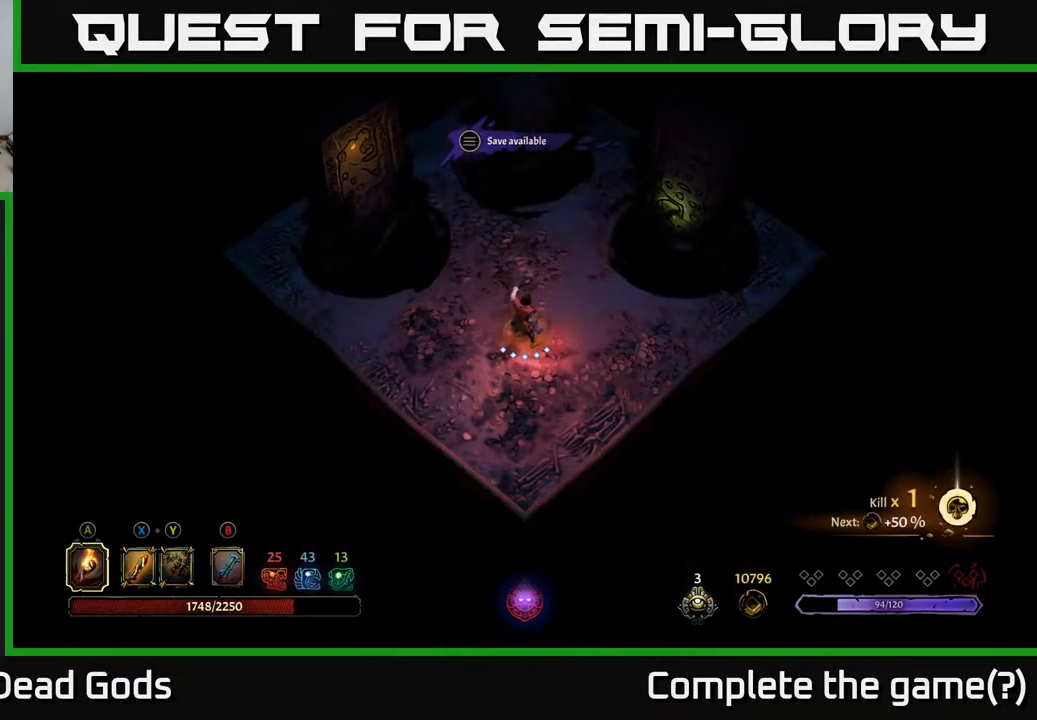
{"buttons": [], "left_stick": "up-left", "right_stick": "center", "events": [[133, "left_stick", "up-left"]]}
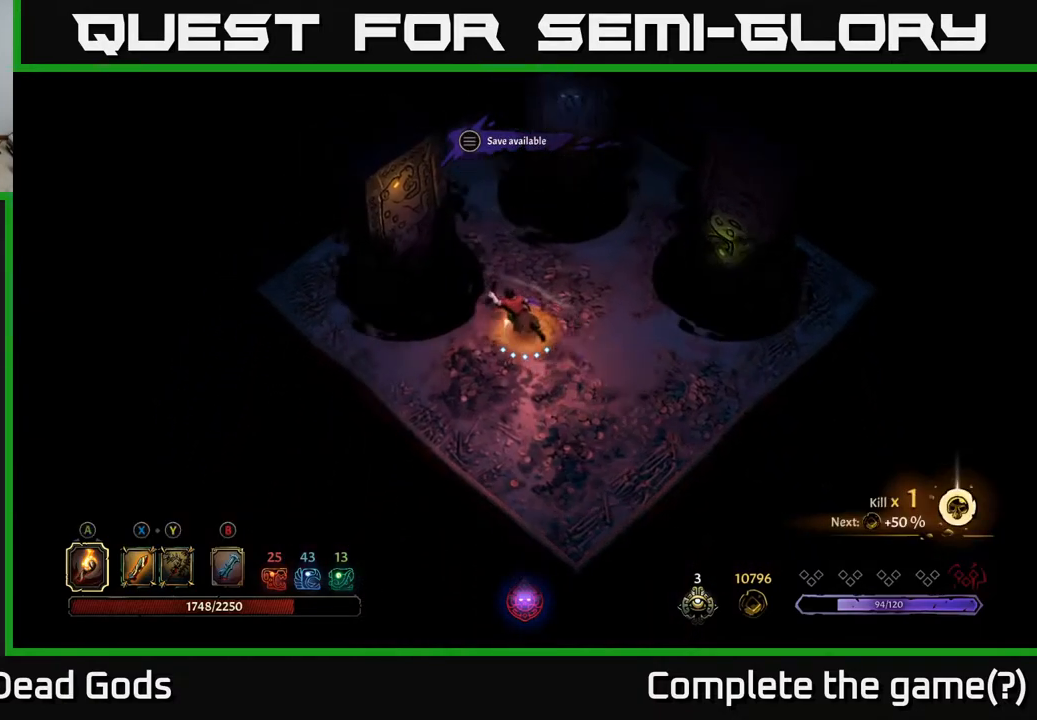
{"buttons": [], "left_stick": "center", "right_stick": "center", "events": [[300, "left_stick", "center"]]}
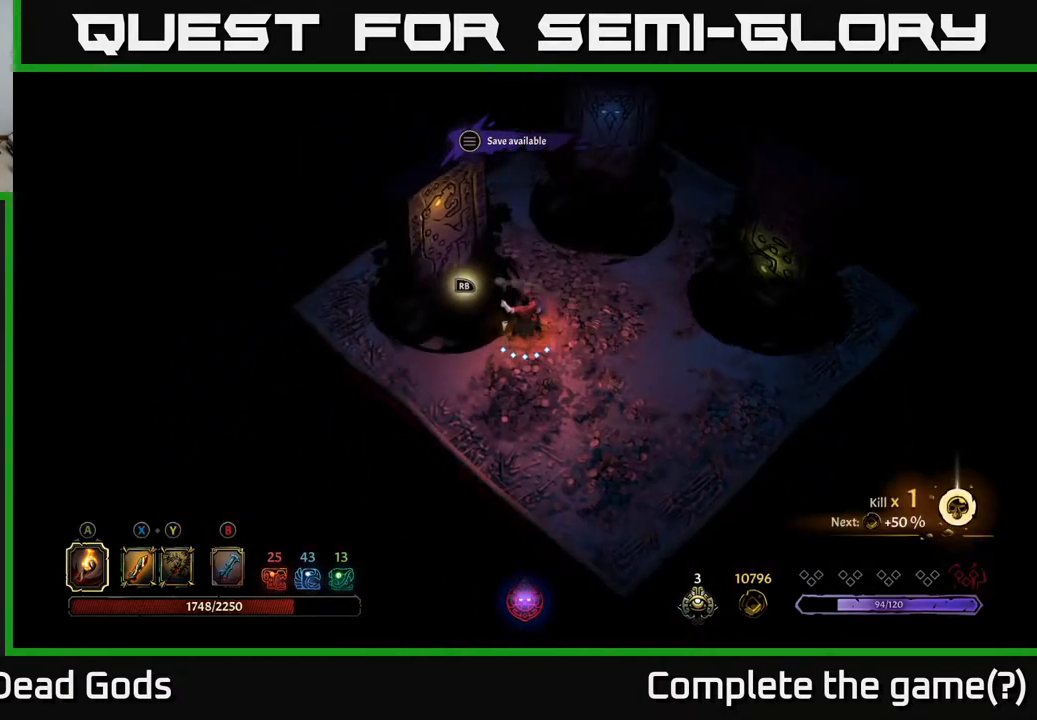
{"buttons": [], "left_stick": "center", "right_stick": "center", "events": []}
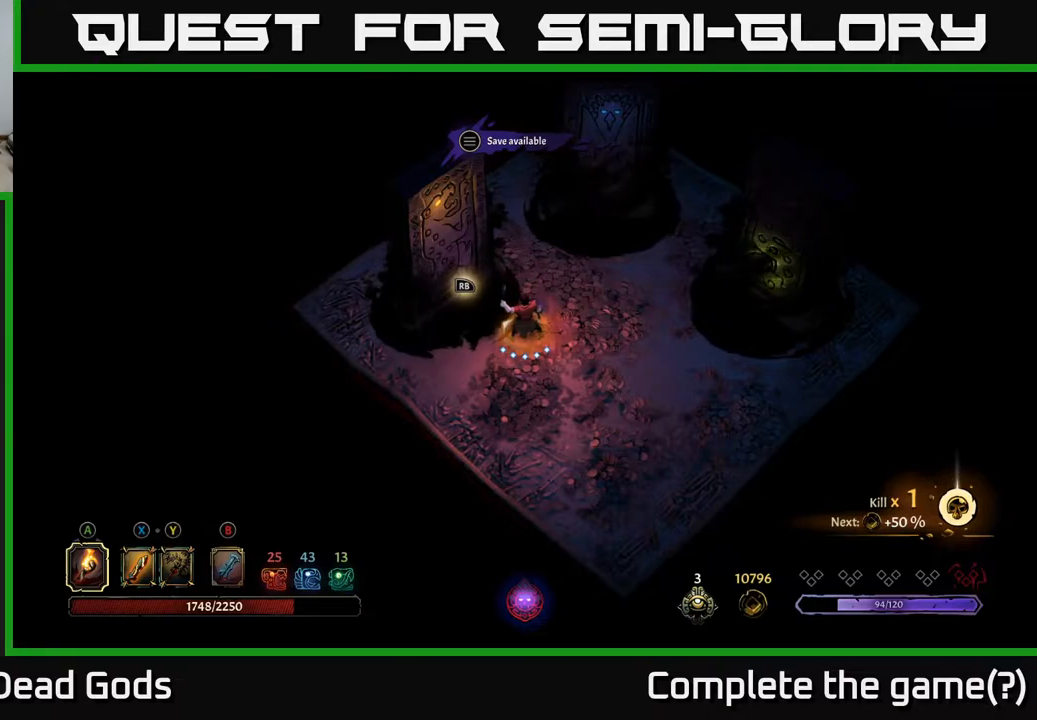
{"buttons": [], "left_stick": "center", "right_stick": "center", "events": [[100, "R1", "down"], [183, "R1", "up"]]}
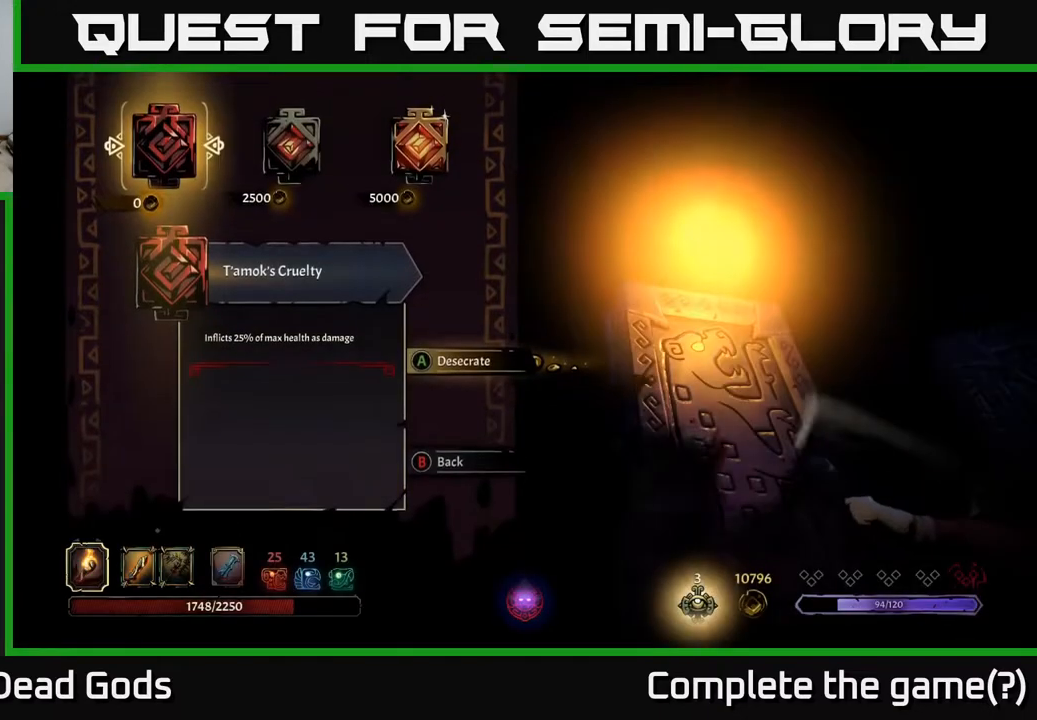
{"buttons": [], "left_stick": "center", "right_stick": "center", "events": []}
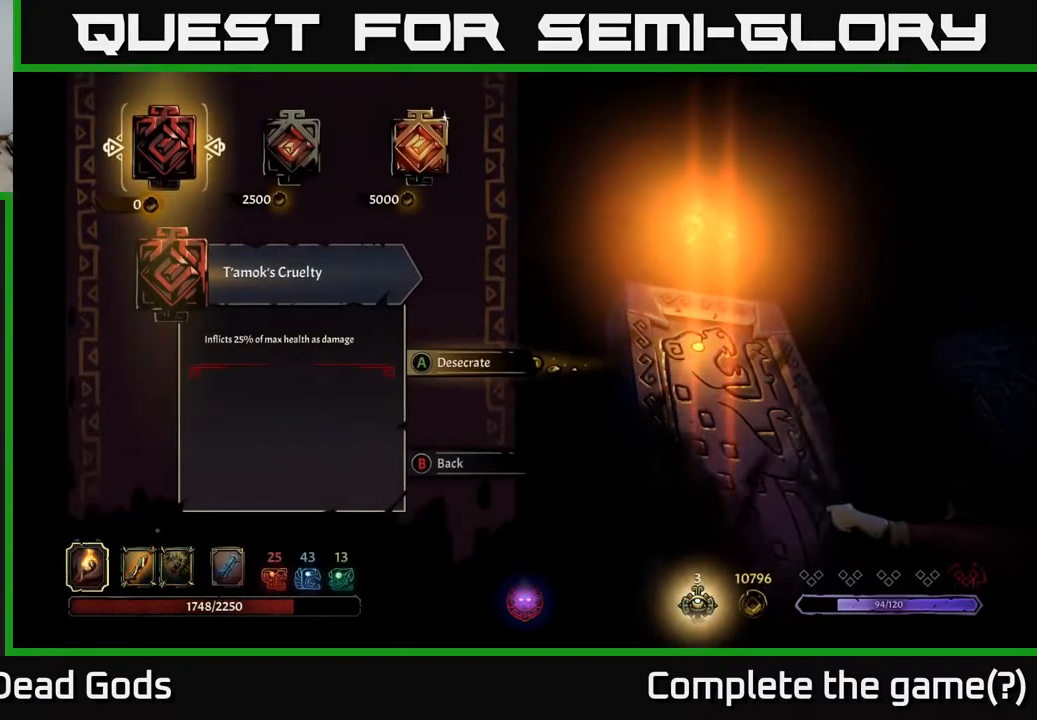
{"buttons": [], "left_stick": "center", "right_stick": "center", "events": []}
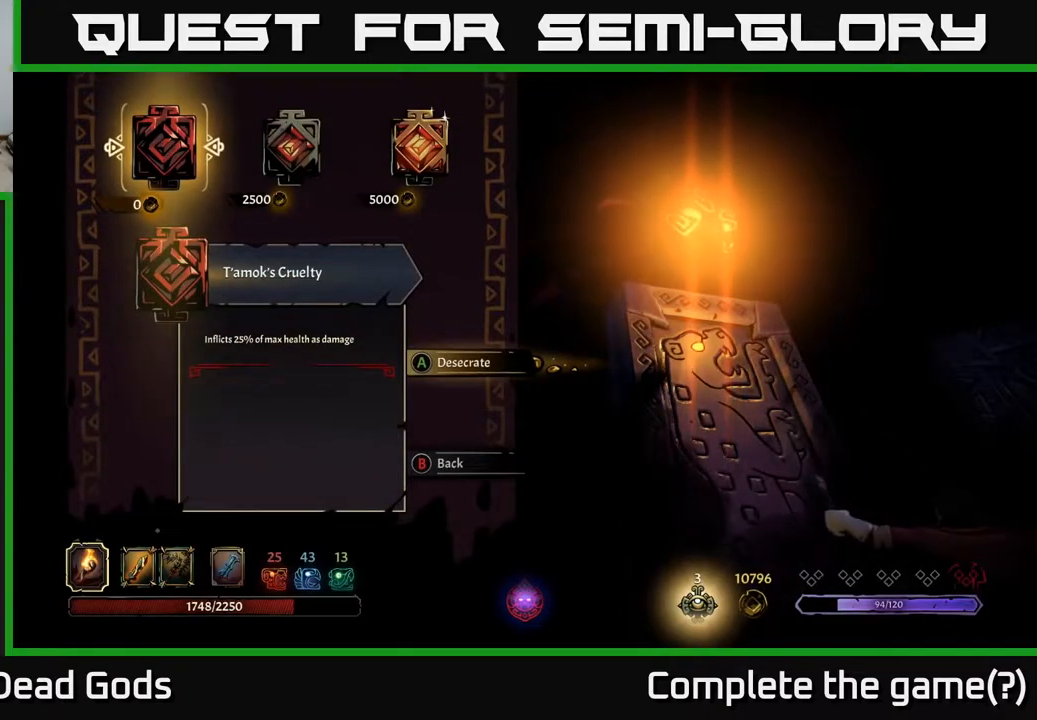
{"buttons": [], "left_stick": "center", "right_stick": "center", "events": []}
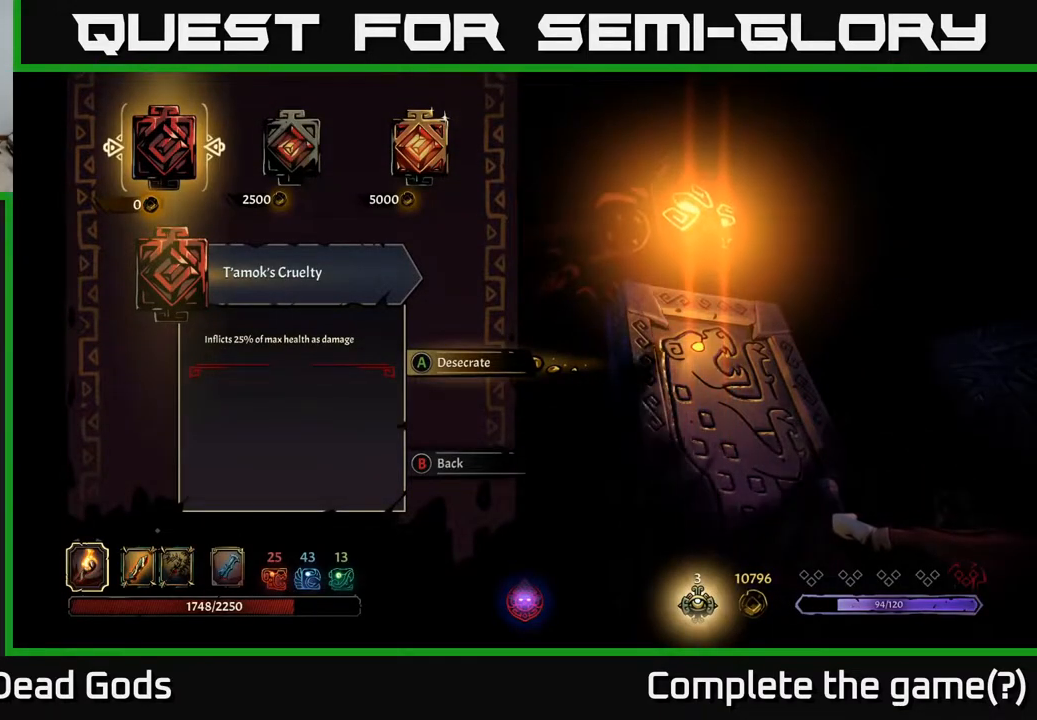
{"buttons": [], "left_stick": "center", "right_stick": "center", "events": []}